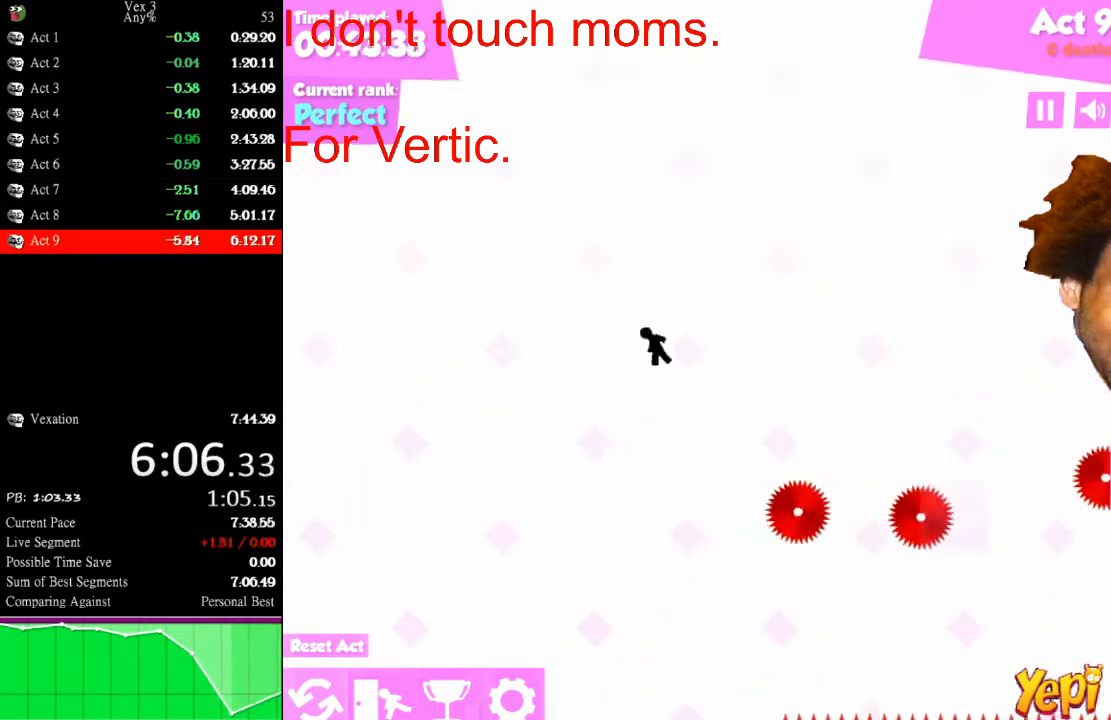
Gameplay with keyboard and mouse; each line is a JSON object with the keys and mouse buttons held at the frame after it. "events" lists presses ("down") and releases ("up") of "down", "left", "r", "right", "s", "up", "mouse_left" and "mouse_right" between this image and that frame as [ms after this image, input, new state], when the widget could be followed in between. "mouse_left", "mouse_right" = the "left", "right" buttons of the "mouse" list. No other keys are recorded. "mouse_move" is the direction in which the mouse moves at that frame (one of eight, or "still"), when it could be read.
{"keys": ["left"], "mouse": [], "mouse_move": "still", "events": []}
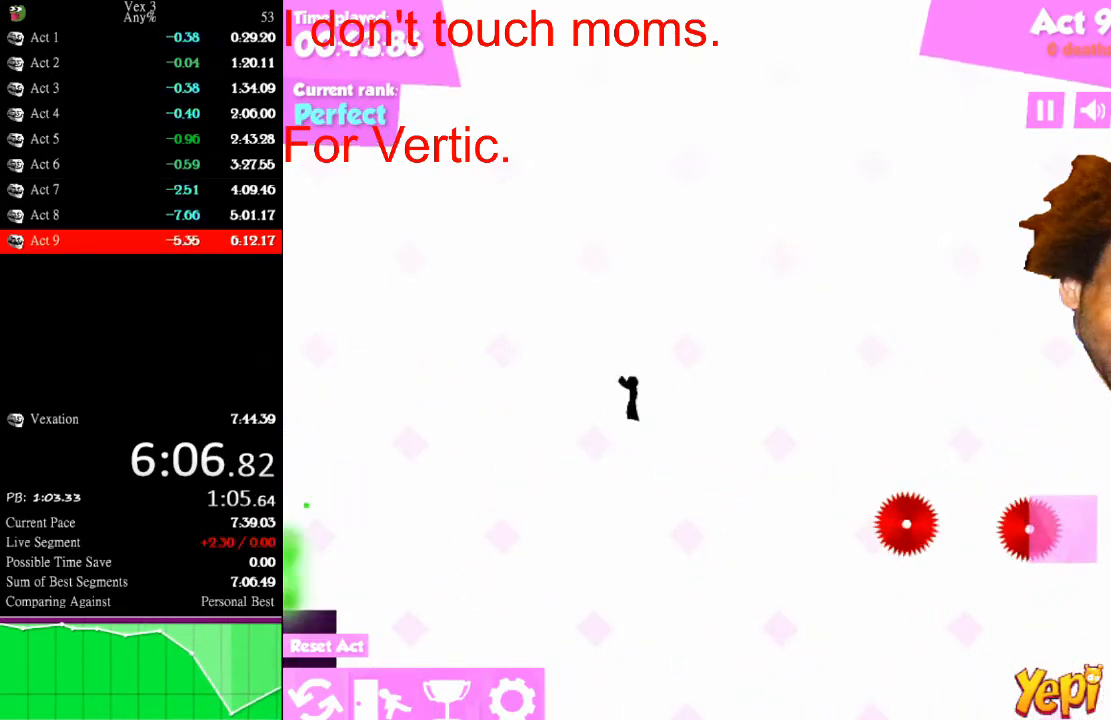
{"keys": ["left", "up"], "mouse": [], "mouse_move": "still", "events": [[167, "left", "up"], [233, "right", "down"], [367, "right", "up"], [500, "left", "down"], [500, "up", "down"]]}
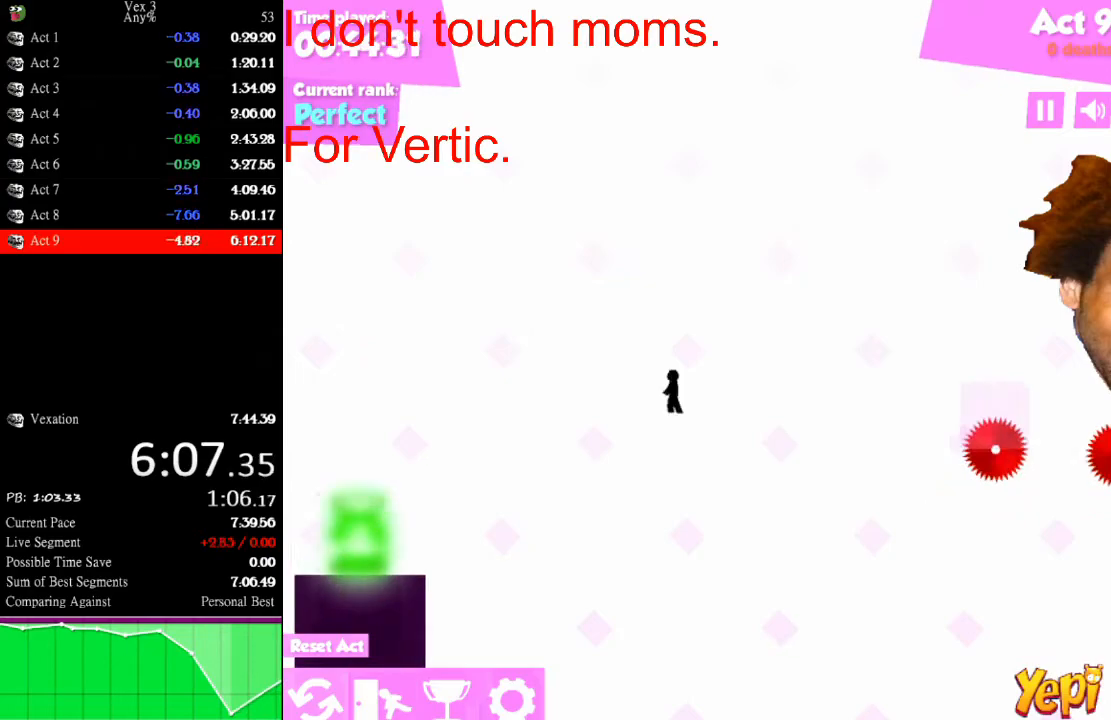
{"keys": ["left"], "mouse": [], "mouse_move": "still", "events": [[300, "up", "up"]]}
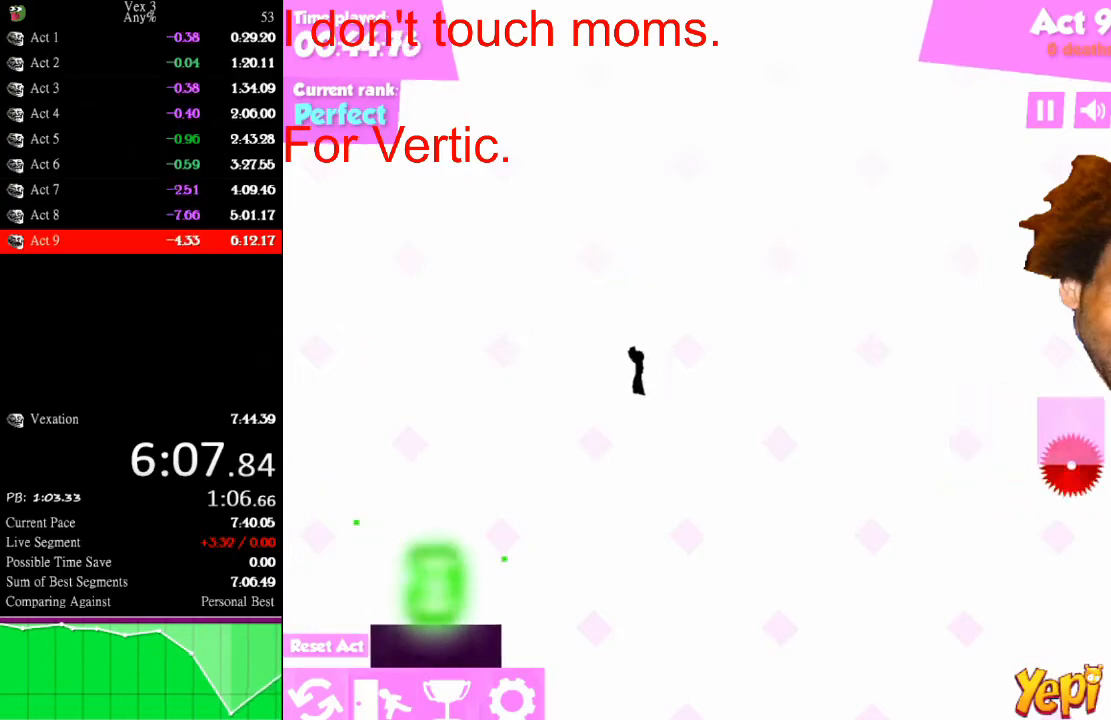
{"keys": ["down", "left"], "mouse": [], "mouse_move": "still", "events": [[100, "down", "down"], [200, "down", "up"], [300, "down", "down"], [400, "down", "up"], [500, "down", "down"]]}
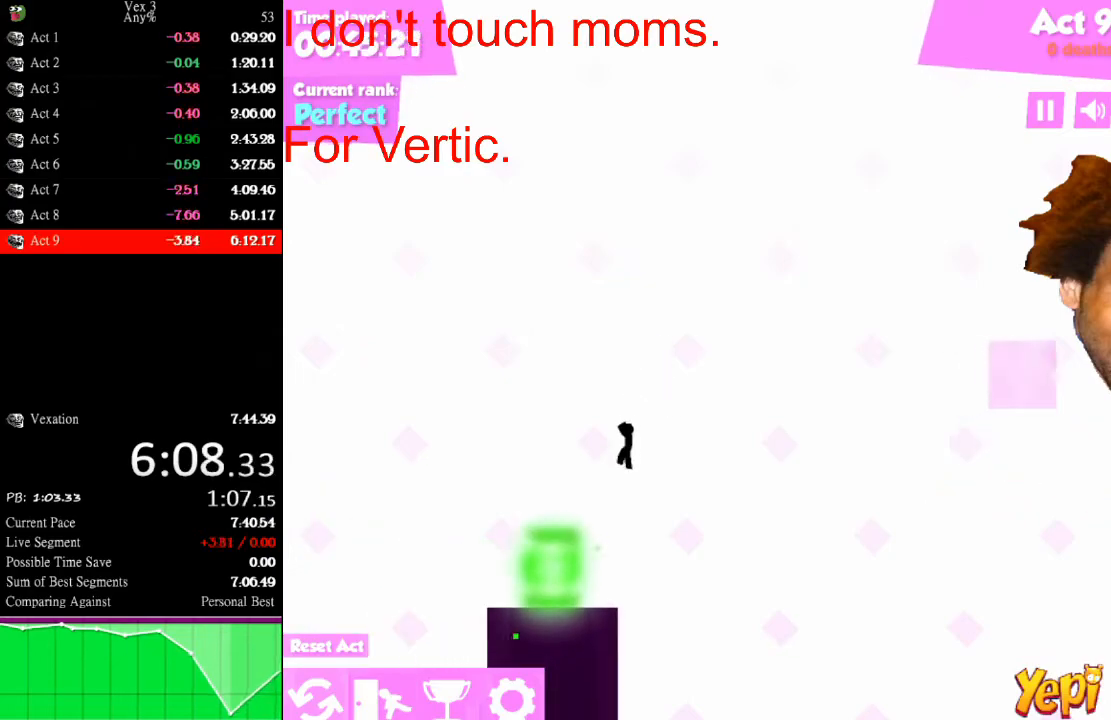
{"keys": [], "mouse": [], "mouse_move": "still", "events": [[33, "down", "up"], [500, "left", "up"]]}
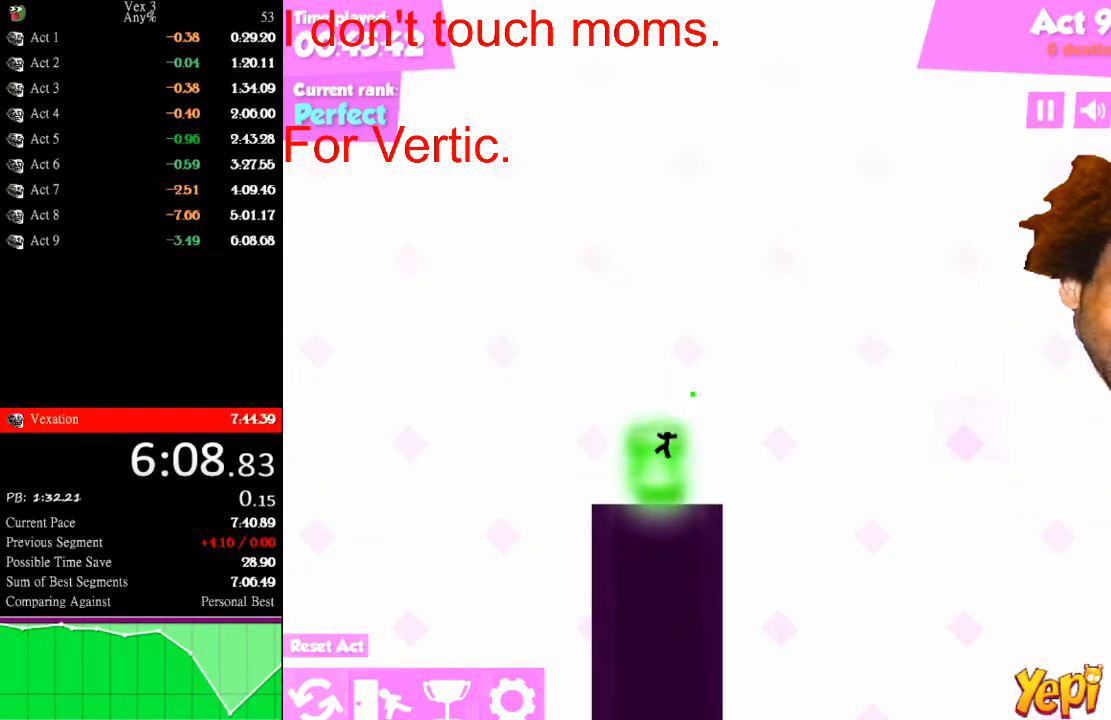
{"keys": [], "mouse": [], "mouse_move": "still", "events": []}
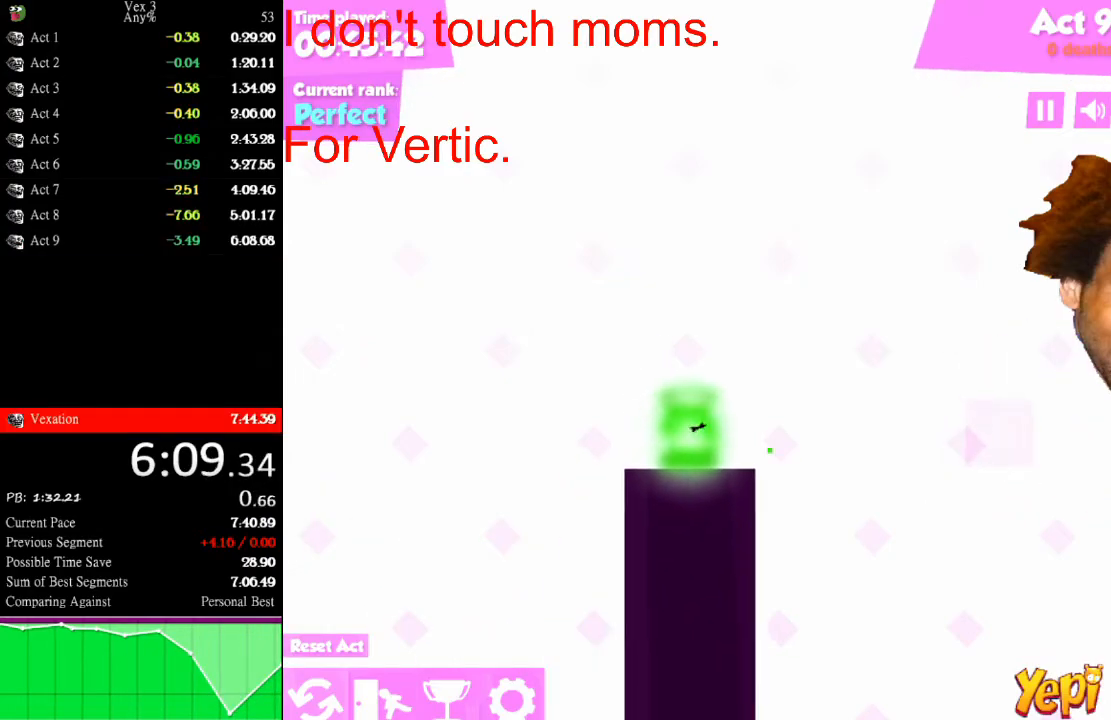
{"keys": [], "mouse": [], "mouse_move": "still", "events": []}
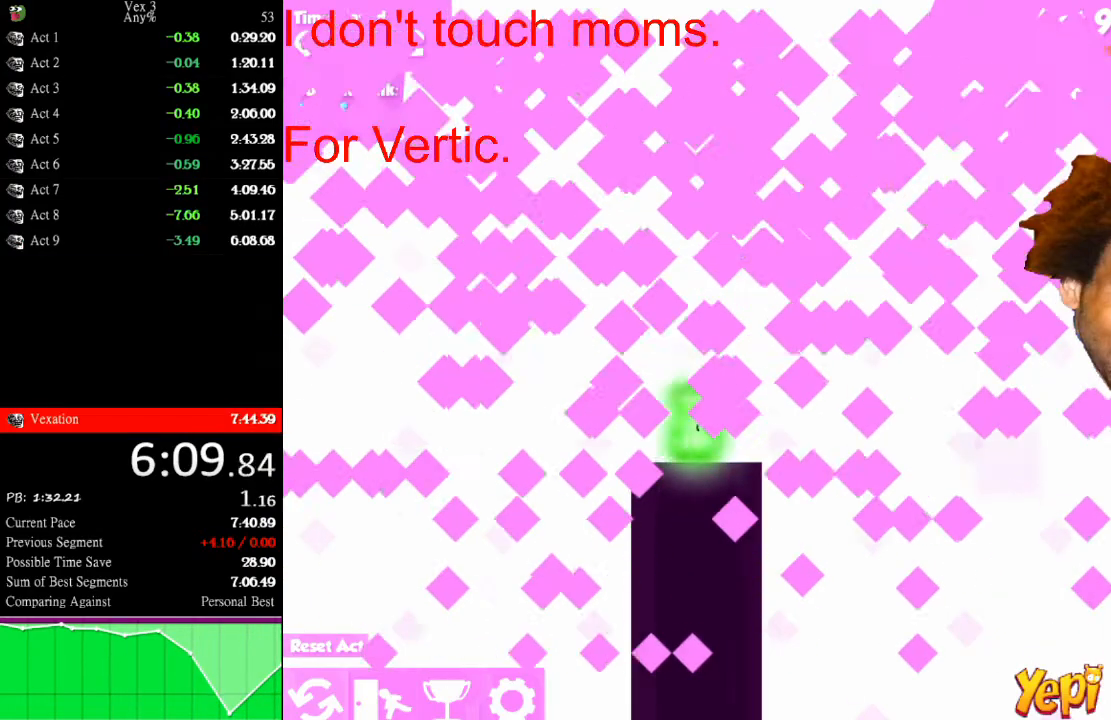
{"keys": [], "mouse": [], "mouse_move": "still", "events": []}
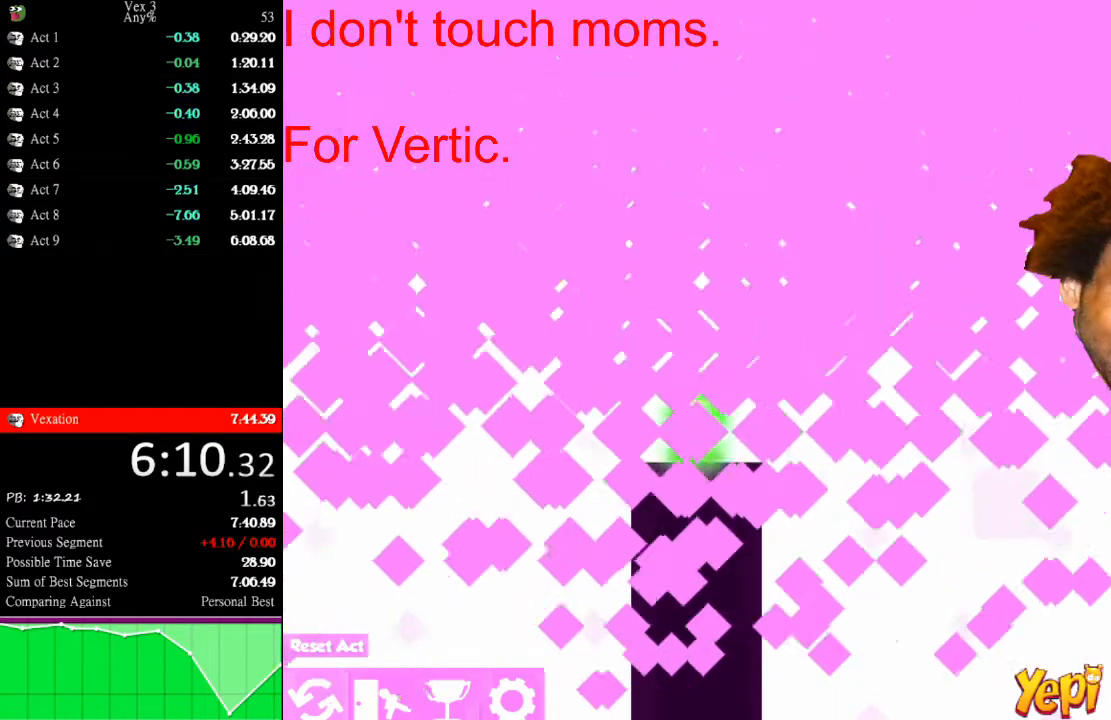
{"keys": [], "mouse": [], "mouse_move": "still", "events": []}
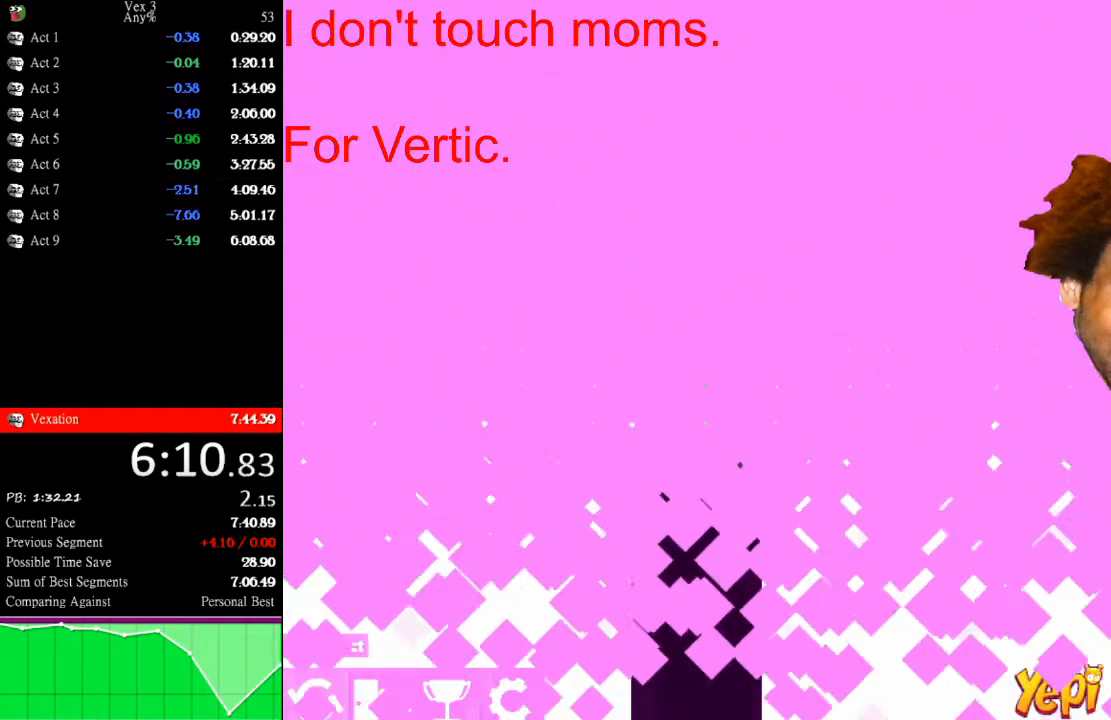
{"keys": [], "mouse": [], "mouse_move": "still", "events": []}
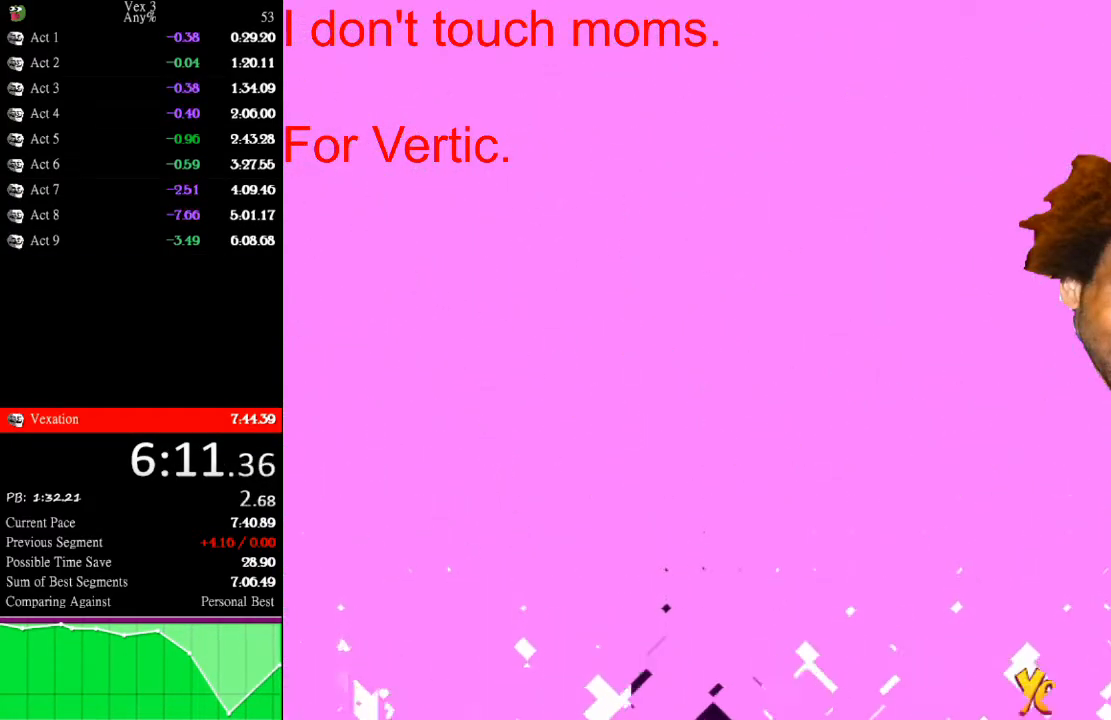
{"keys": [], "mouse": [], "mouse_move": "still", "events": []}
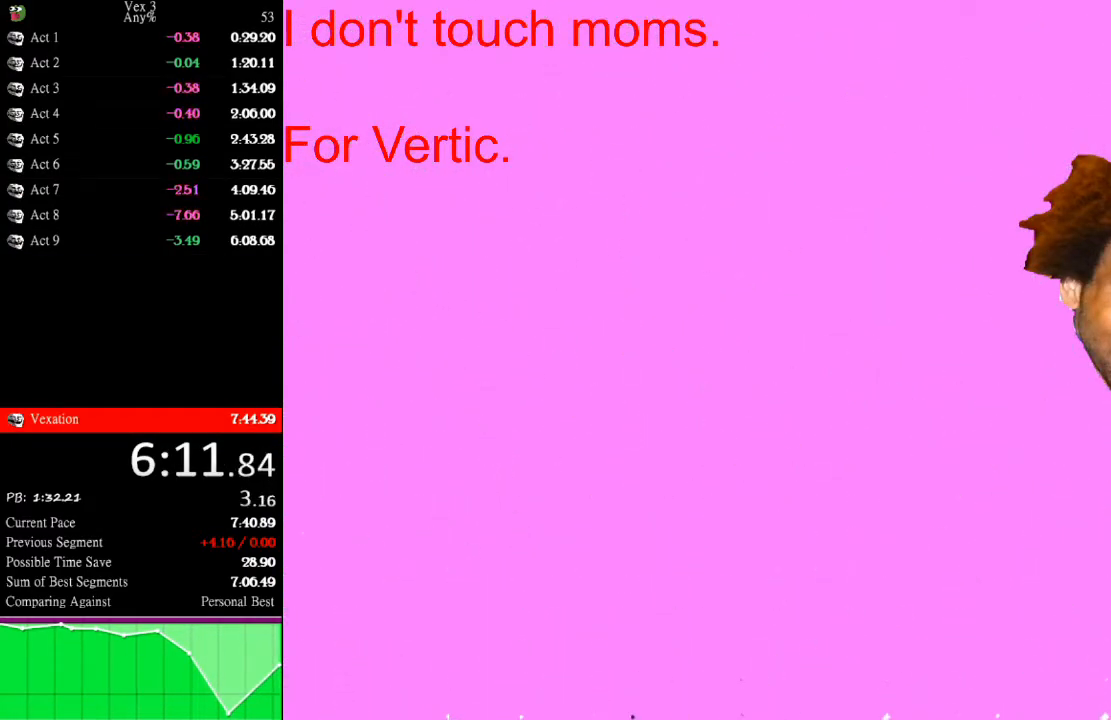
{"keys": [], "mouse": [], "mouse_move": "still", "events": []}
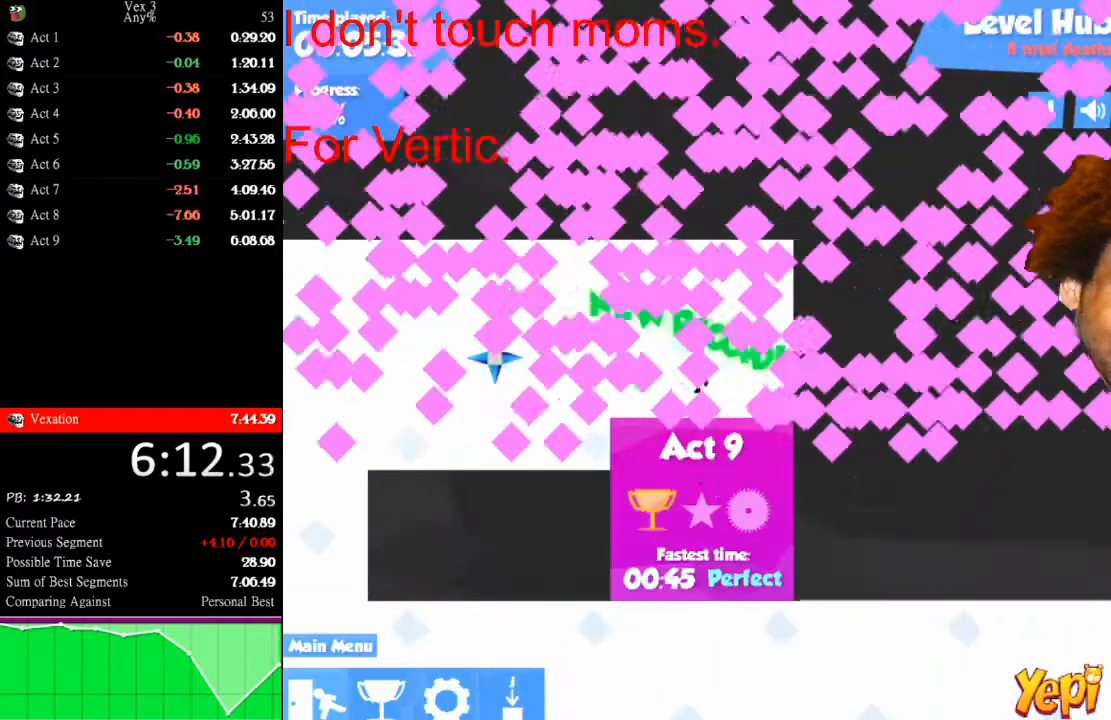
{"keys": ["left"], "mouse": [], "mouse_move": "still", "events": [[267, "left", "down"]]}
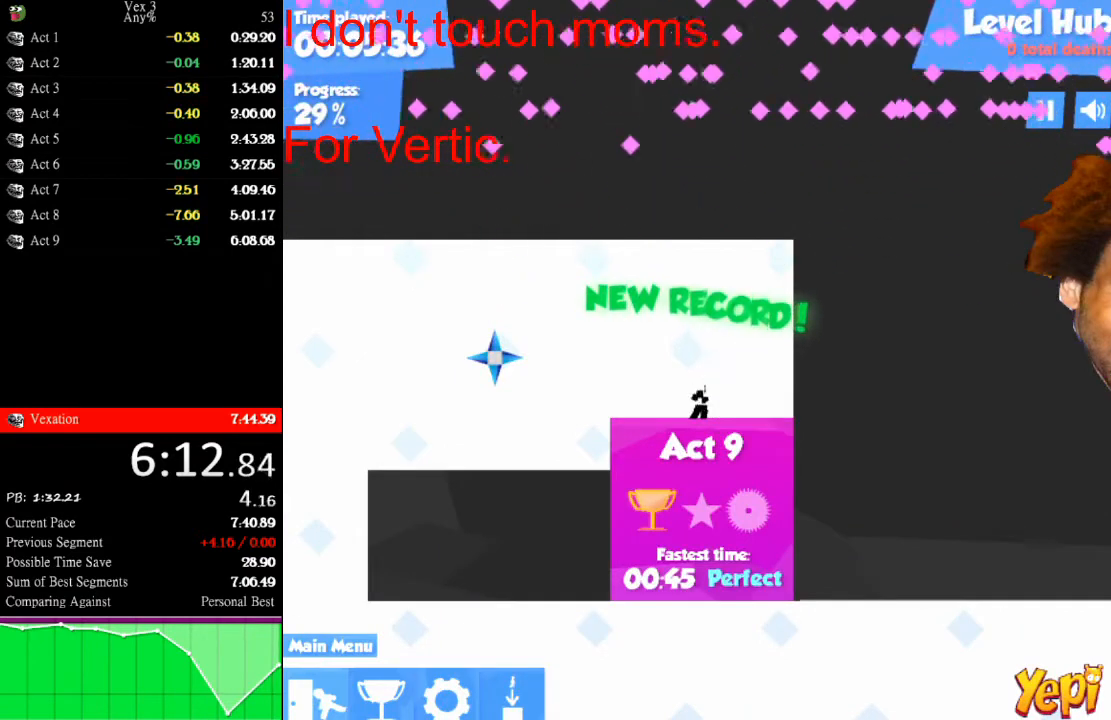
{"keys": ["left"], "mouse": [], "mouse_move": "still", "events": []}
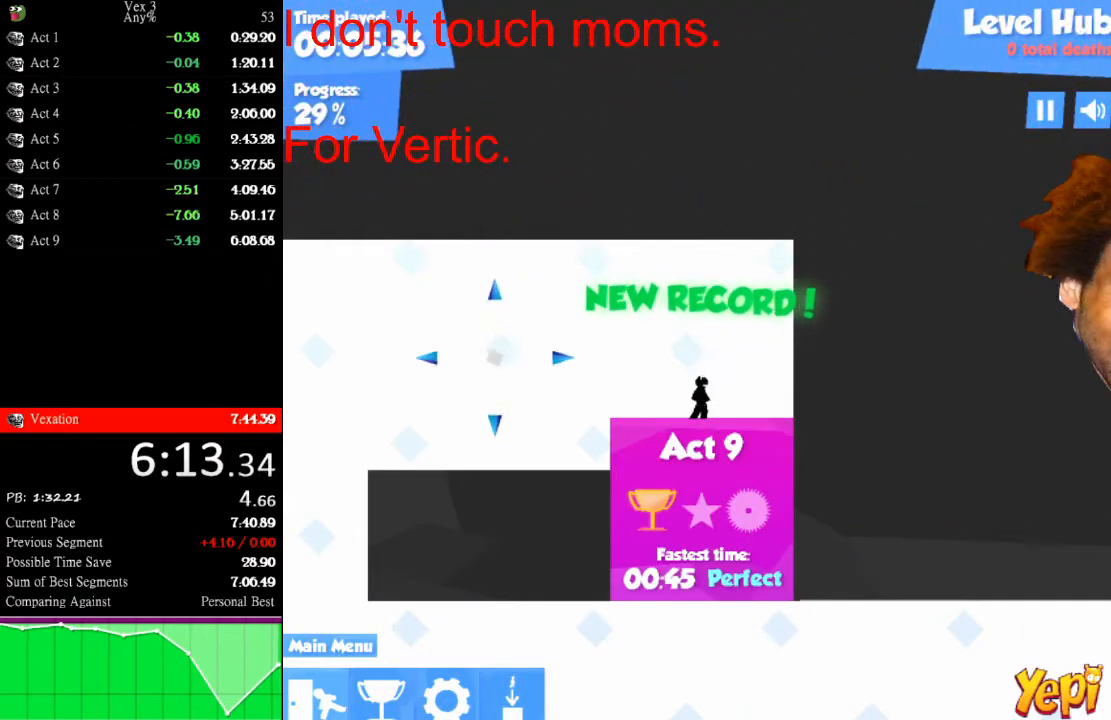
{"keys": ["left"], "mouse": [], "mouse_move": "still", "events": []}
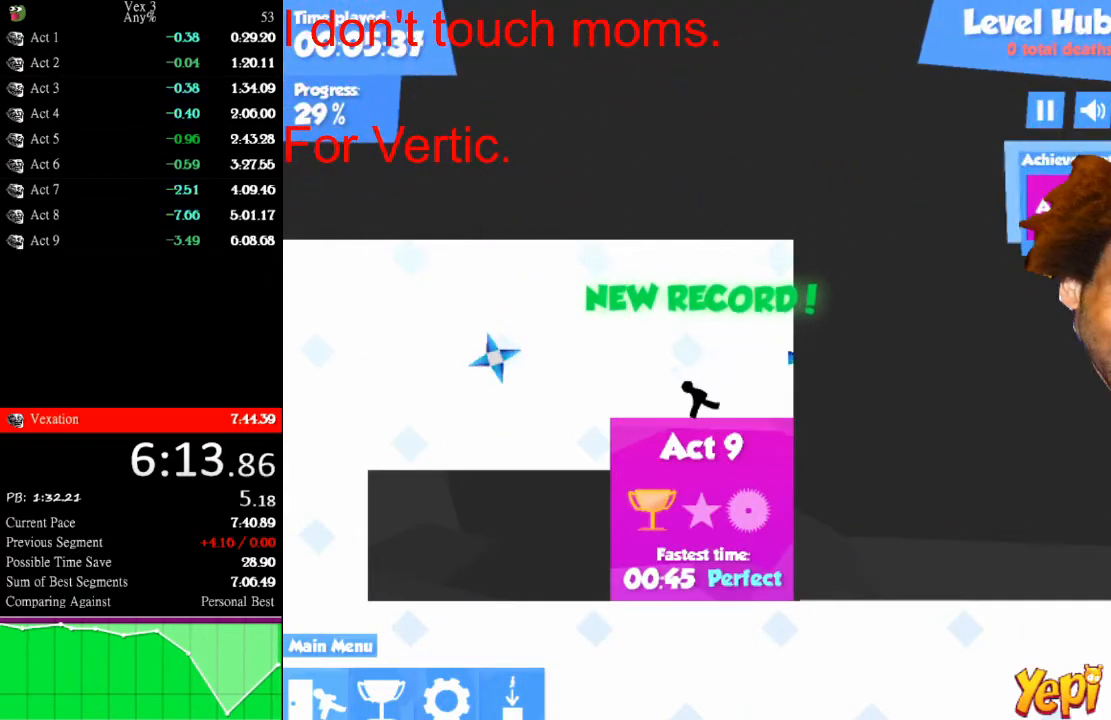
{"keys": ["left"], "mouse": [], "mouse_move": "still", "events": []}
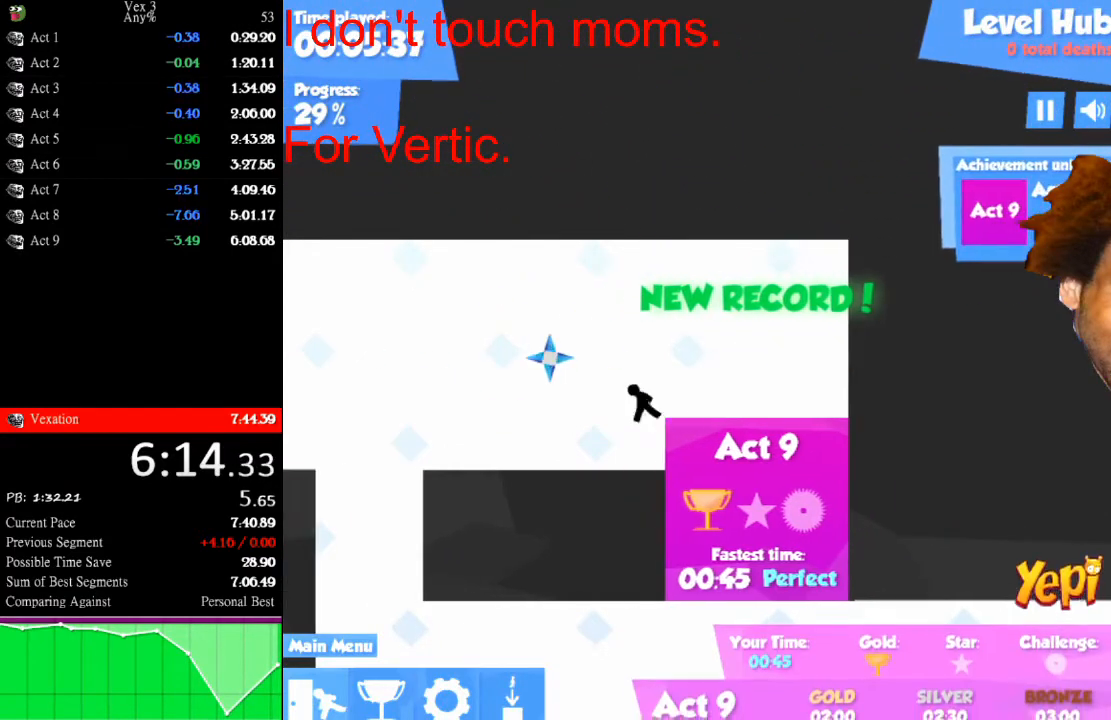
{"keys": ["left"], "mouse": [], "mouse_move": "still", "events": [[100, "right", "down"], [133, "left", "up"], [233, "right", "up"], [400, "left", "down"]]}
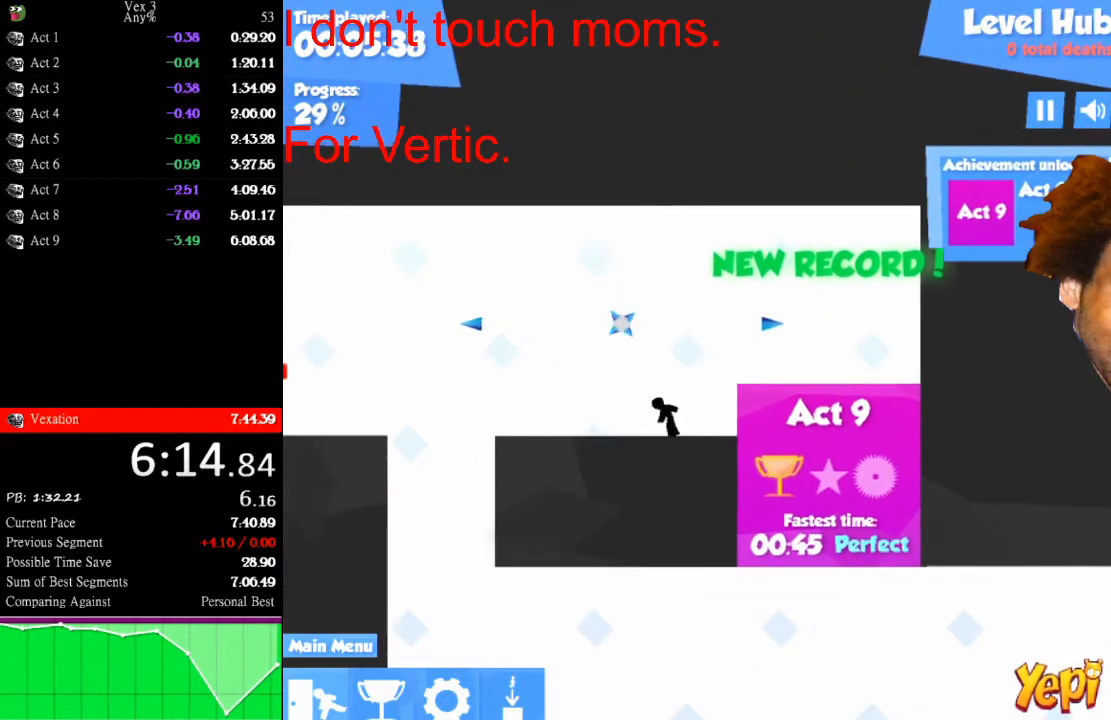
{"keys": ["left"], "mouse": [], "mouse_move": "still", "events": []}
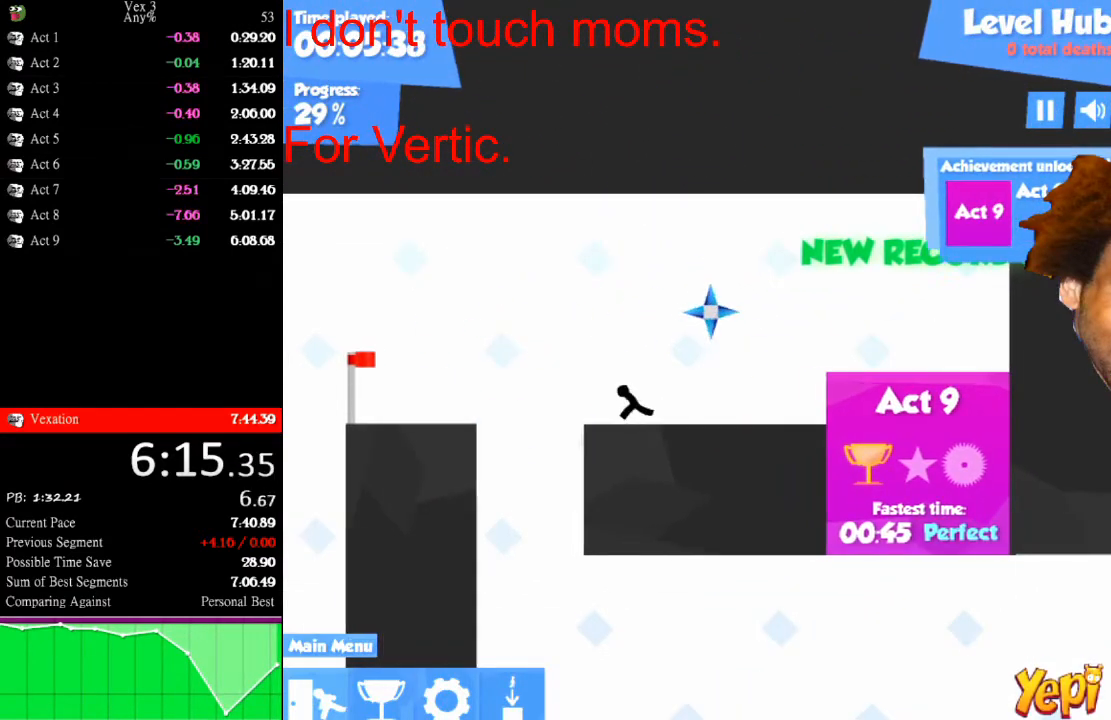
{"keys": ["down"], "mouse": [], "mouse_move": "still", "events": [[300, "down", "down"], [300, "left", "up"], [400, "down", "up"], [433, "down", "down"]]}
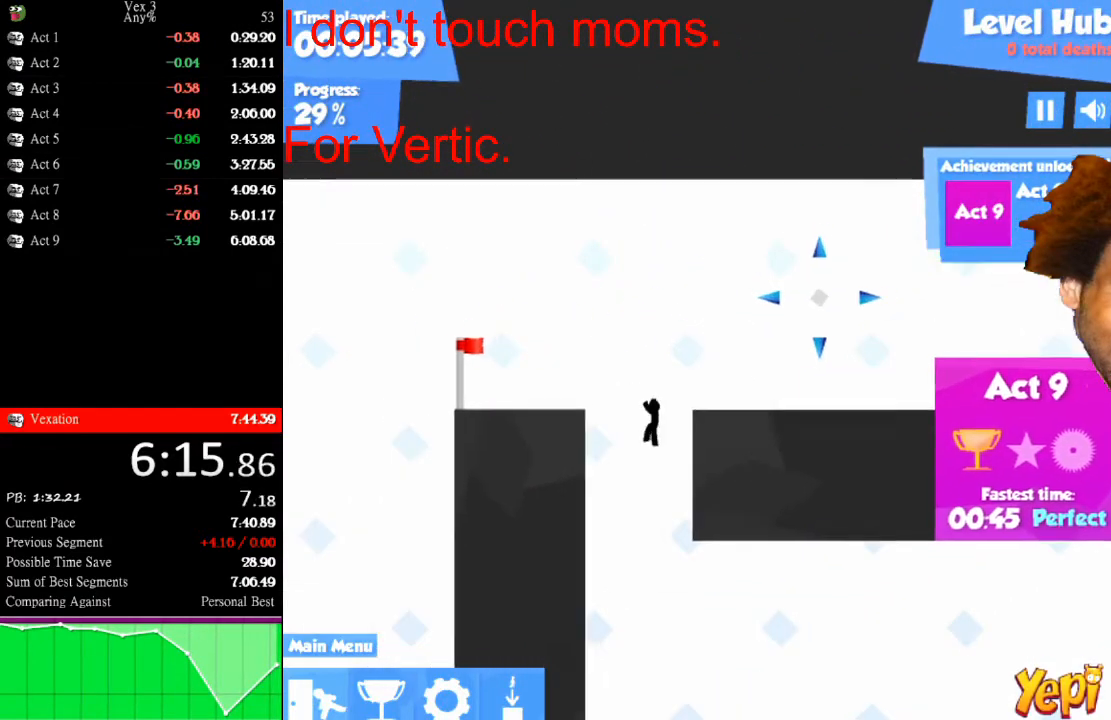
{"keys": ["right"], "mouse": [], "mouse_move": "still", "events": [[33, "down", "up"], [100, "down", "down"], [167, "down", "up"], [233, "down", "down"], [267, "right", "down"], [333, "down", "up"]]}
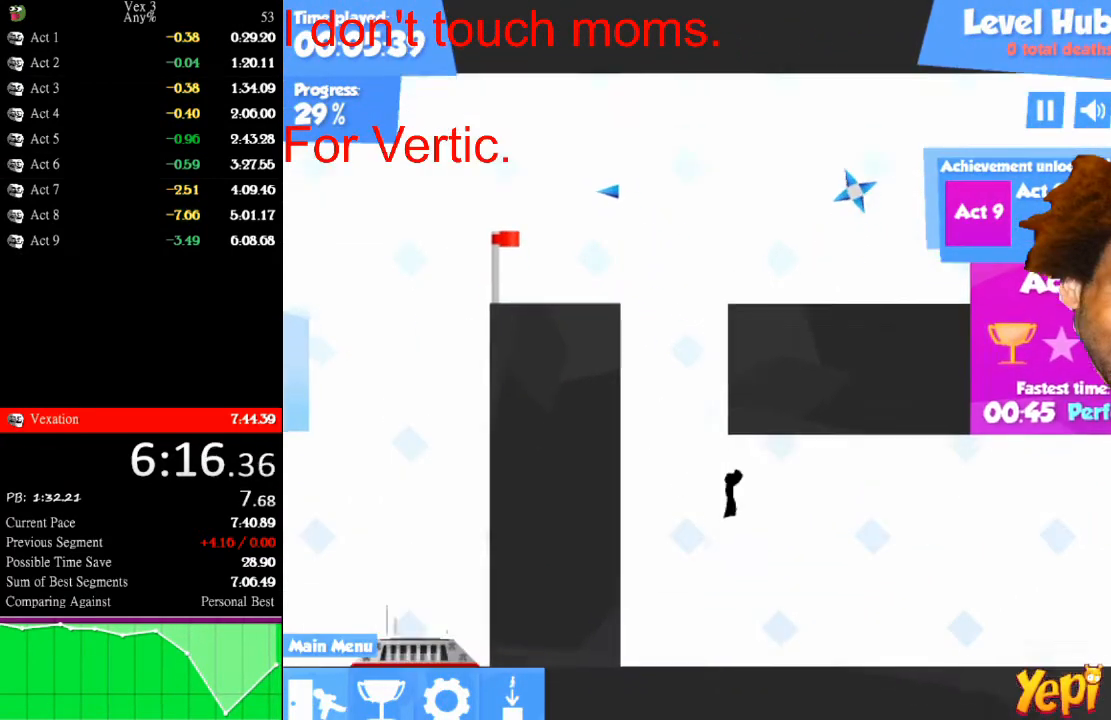
{"keys": ["right"], "mouse": [], "mouse_move": "still", "events": []}
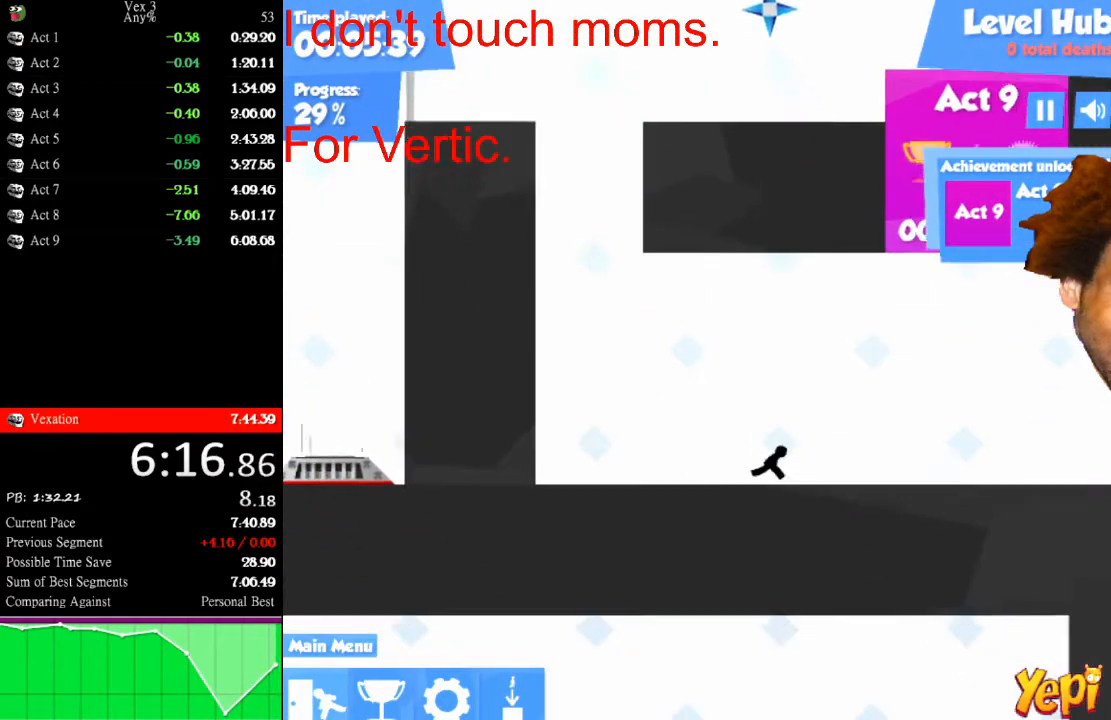
{"keys": ["right"], "mouse": [], "mouse_move": "still", "events": []}
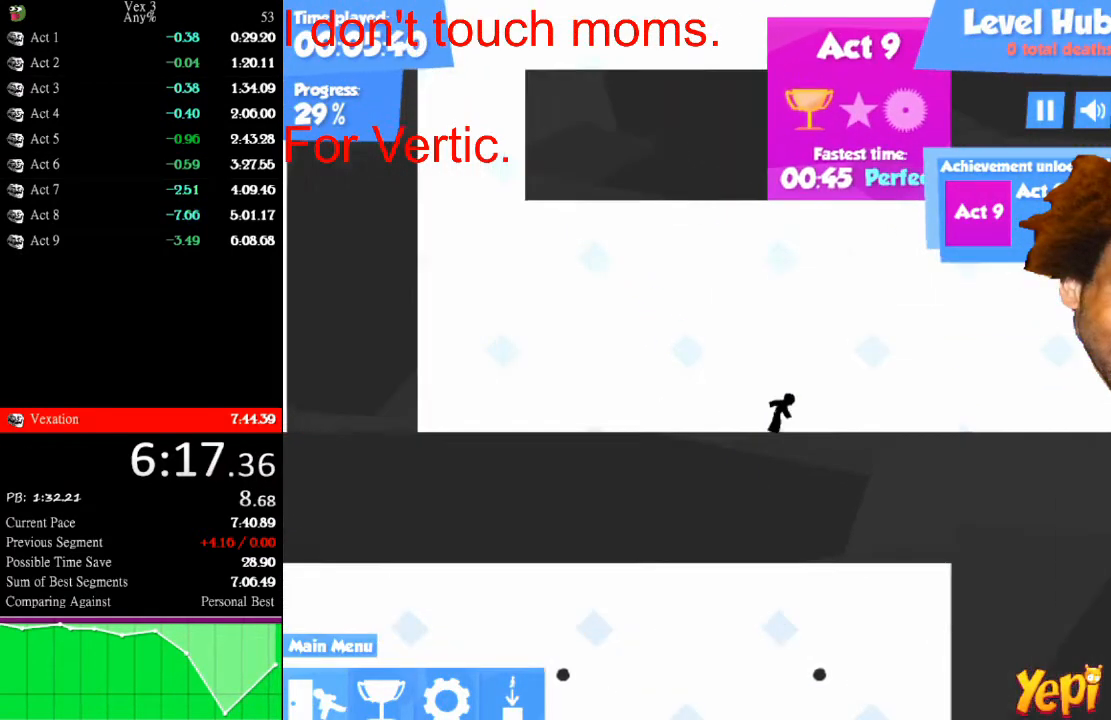
{"keys": ["right"], "mouse": [], "mouse_move": "still", "events": []}
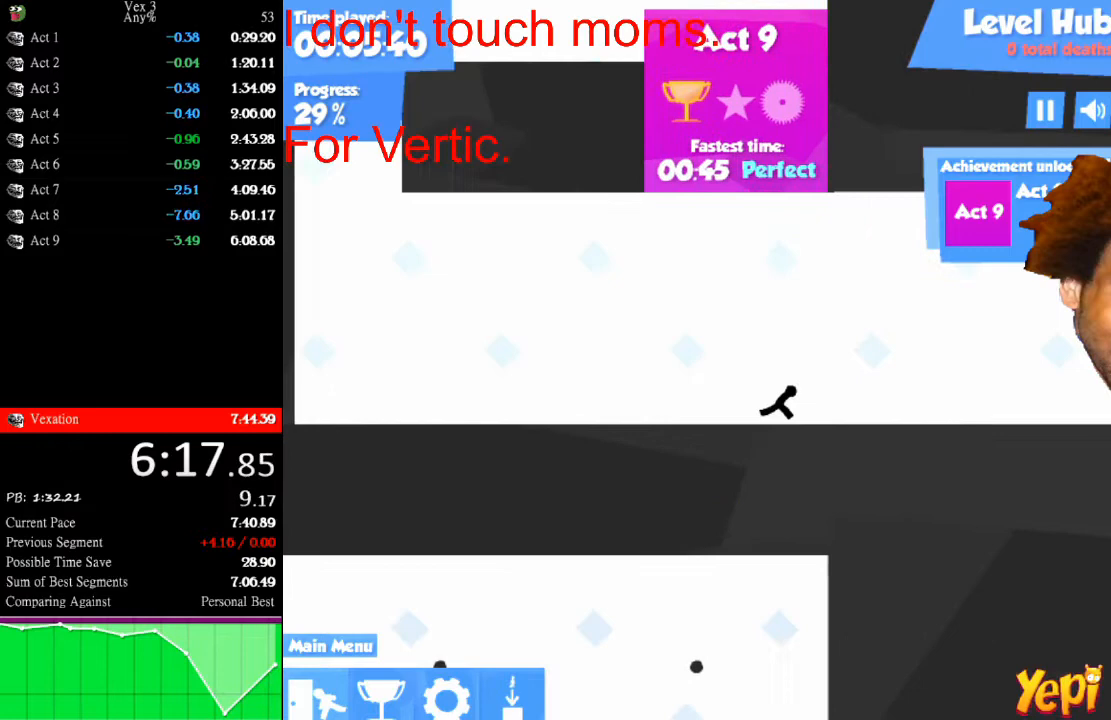
{"keys": ["right"], "mouse": [], "mouse_move": "still", "events": []}
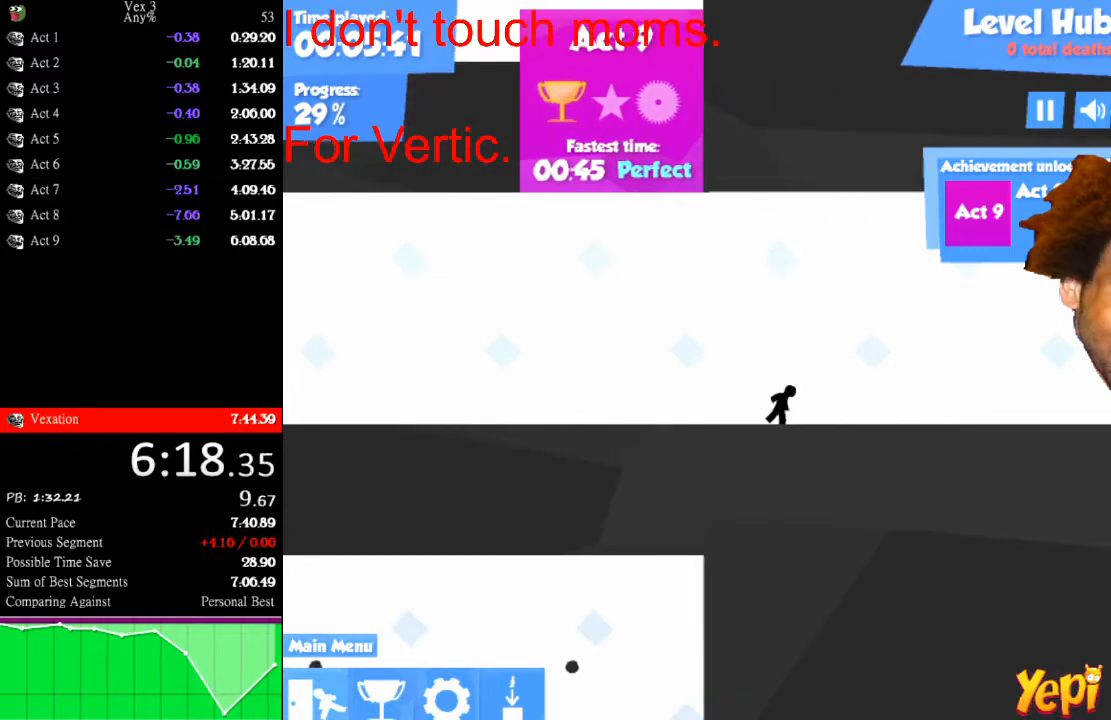
{"keys": ["right"], "mouse": [], "mouse_move": "still", "events": []}
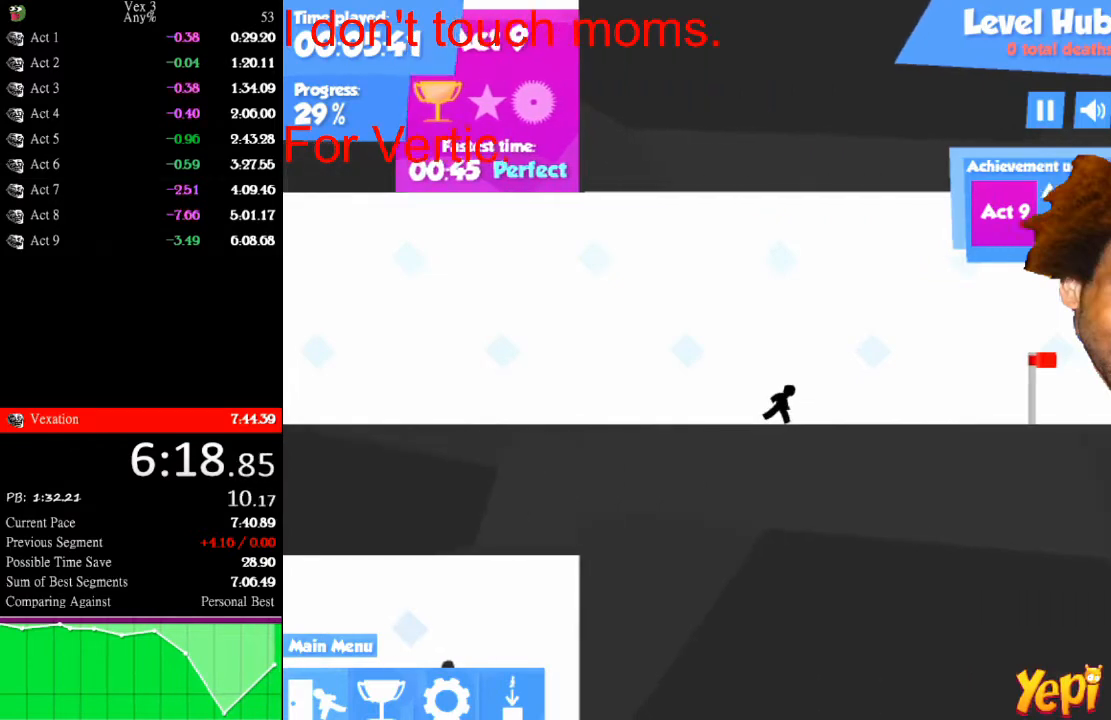
{"keys": ["right"], "mouse": [], "mouse_move": "still", "events": []}
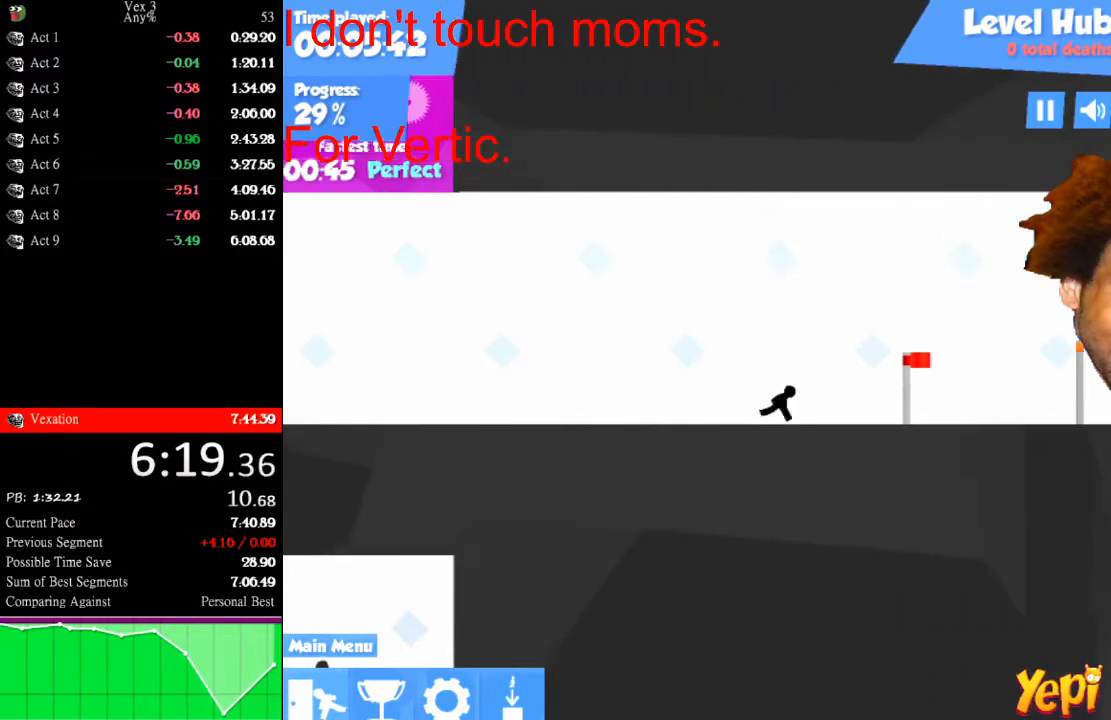
{"keys": ["right"], "mouse": [], "mouse_move": "still", "events": []}
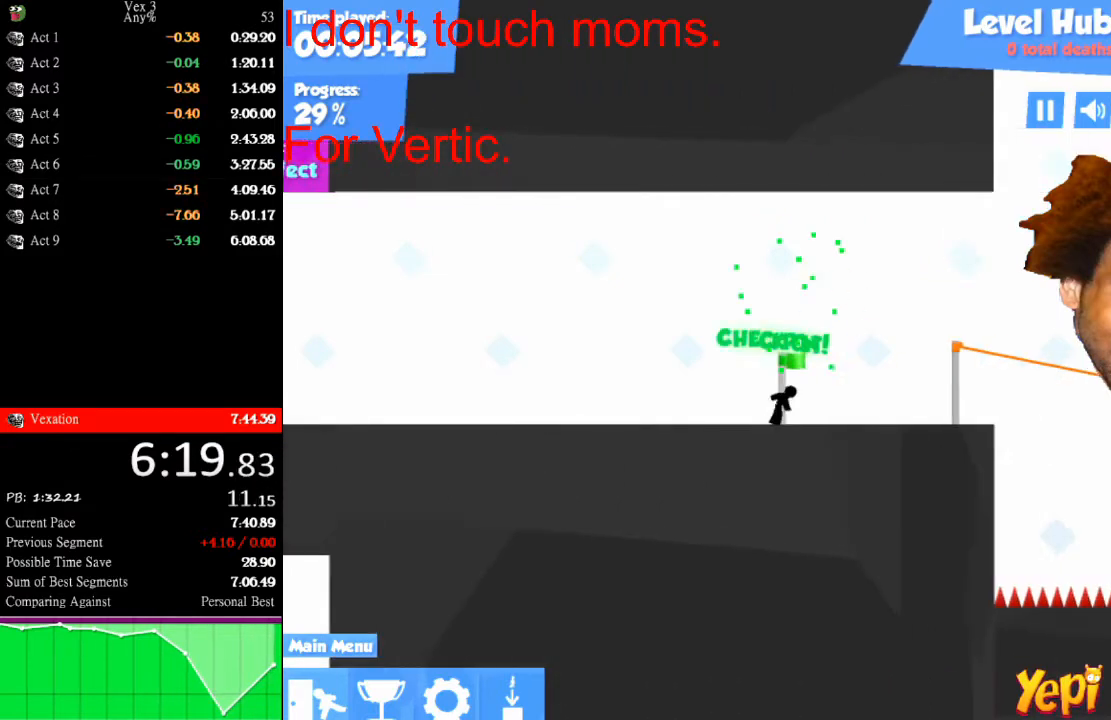
{"keys": ["right"], "mouse": [], "mouse_move": "still", "events": []}
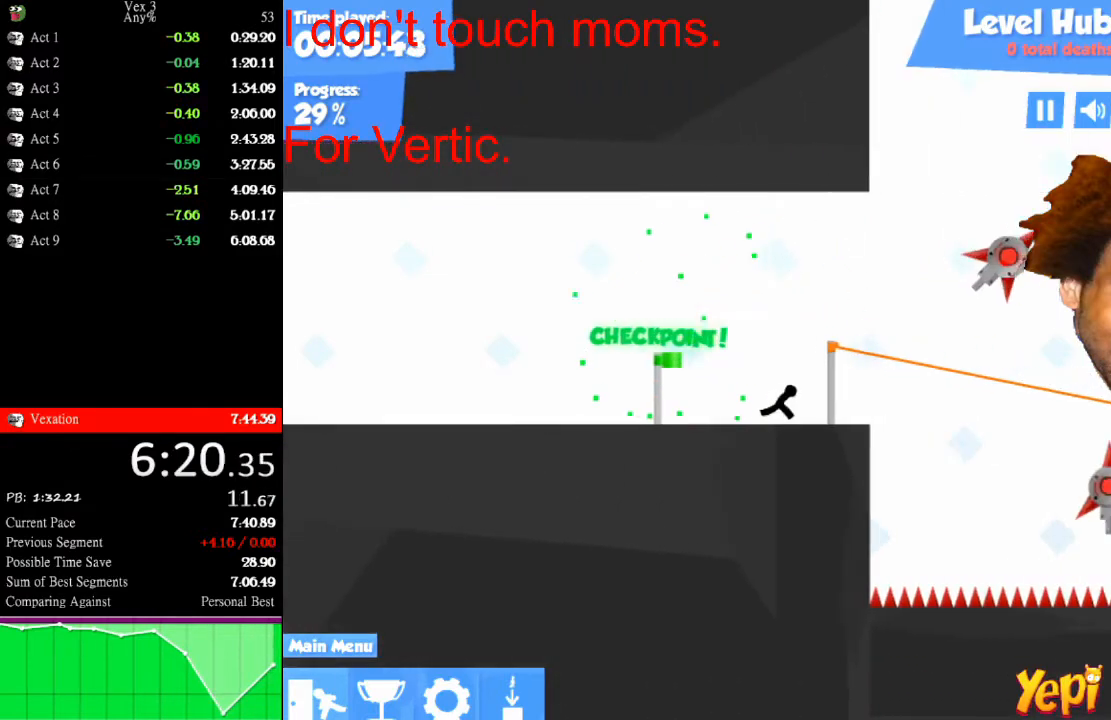
{"keys": ["right", "up"], "mouse": [], "mouse_move": "still", "events": [[167, "up", "down"]]}
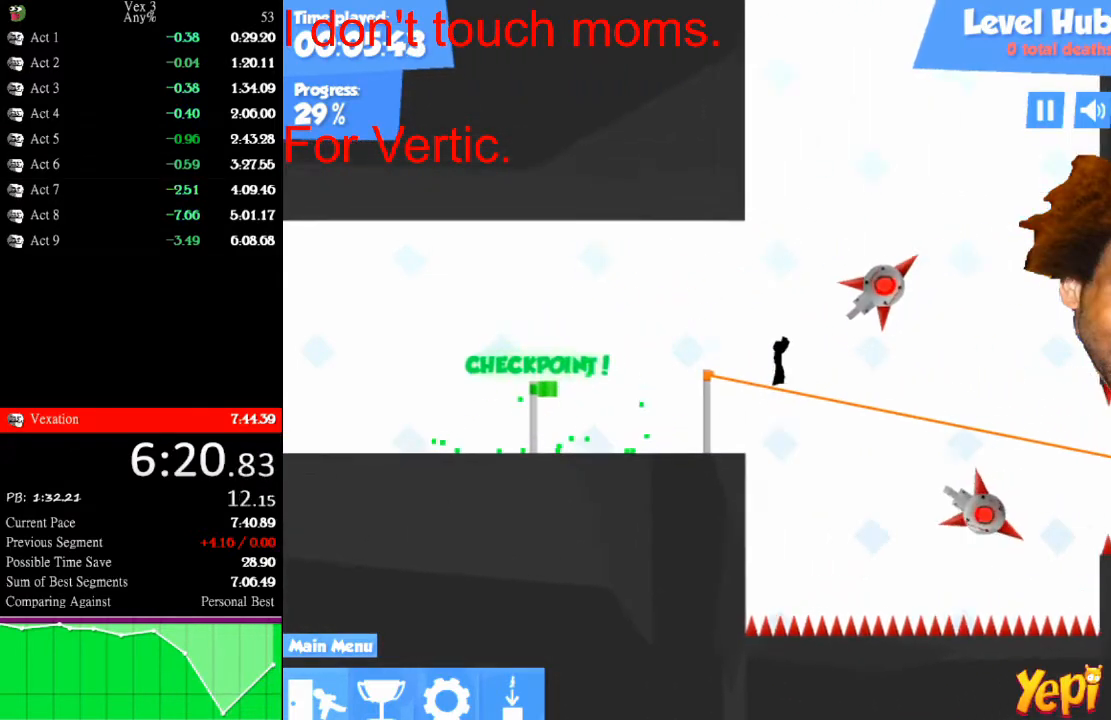
{"keys": ["right"], "mouse": [], "mouse_move": "still", "events": [[200, "up", "up"]]}